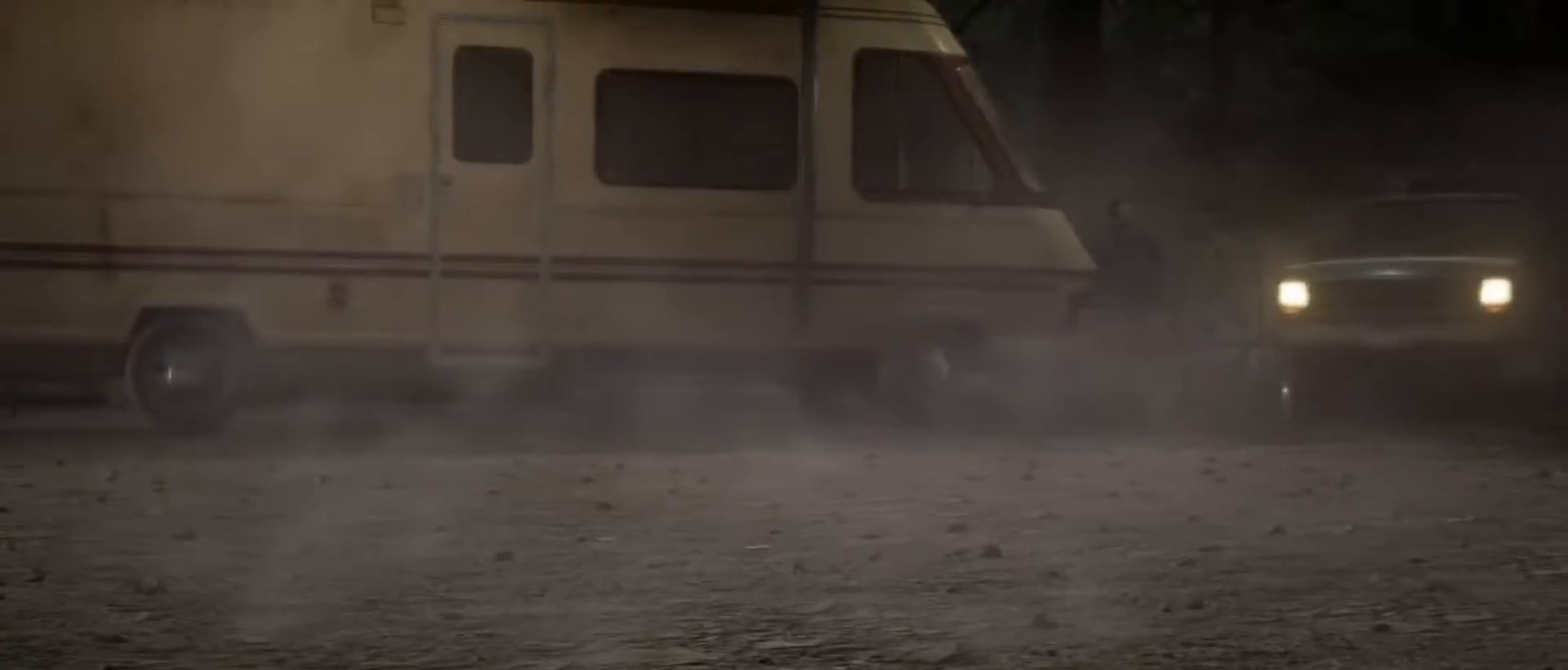
Gameplay with a controller (arcade stick); each line is a JSON object with the inputs held at the frame after it. "events" lists button and stick changes between this image and that frame as [ms after this image, input, new state], when the widget could be followed in between. Not read: L3 R3.
{"buttons": ["START"], "left_stick": "center", "events": [[100, "START", "down"], [183, "START", "up"], [267, "START", "down"], [350, "START", "up"], [450, "START", "down"]]}
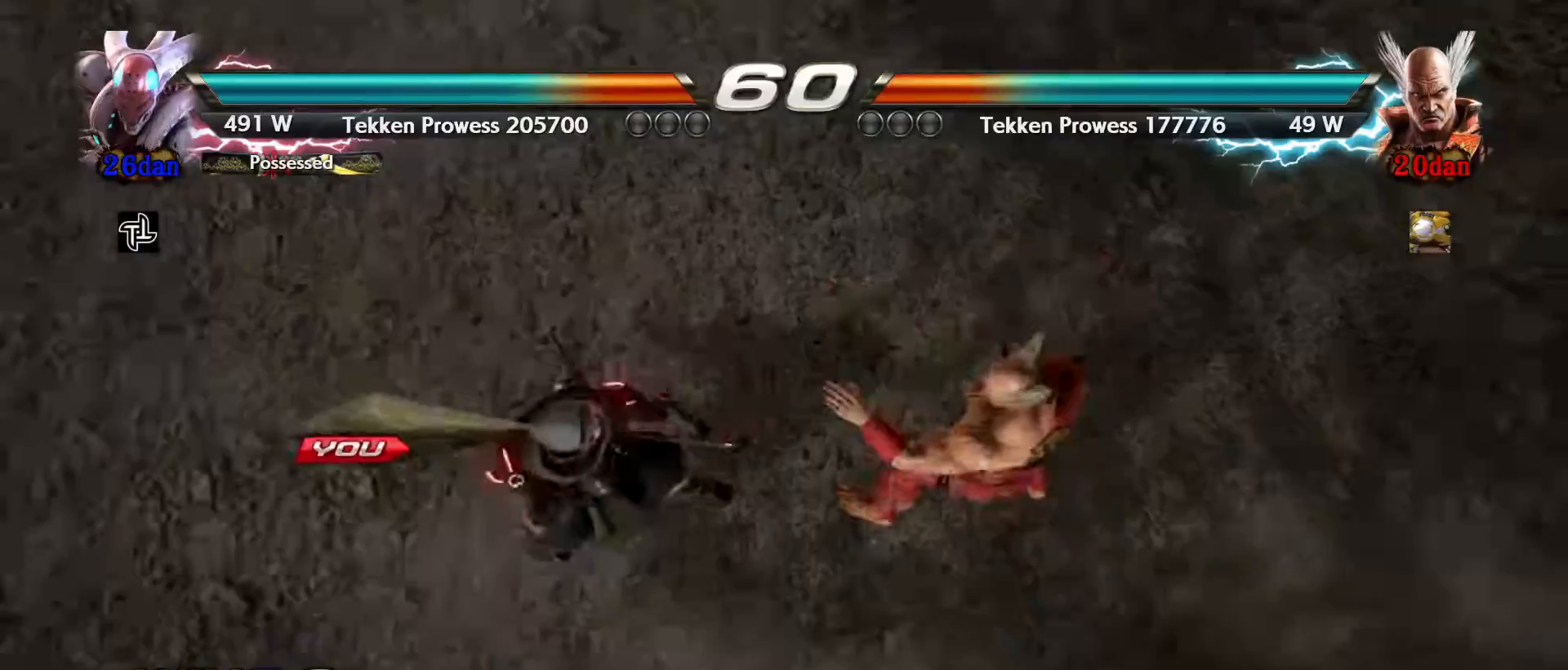
{"buttons": [], "left_stick": "center", "events": [[17, "START", "up"]]}
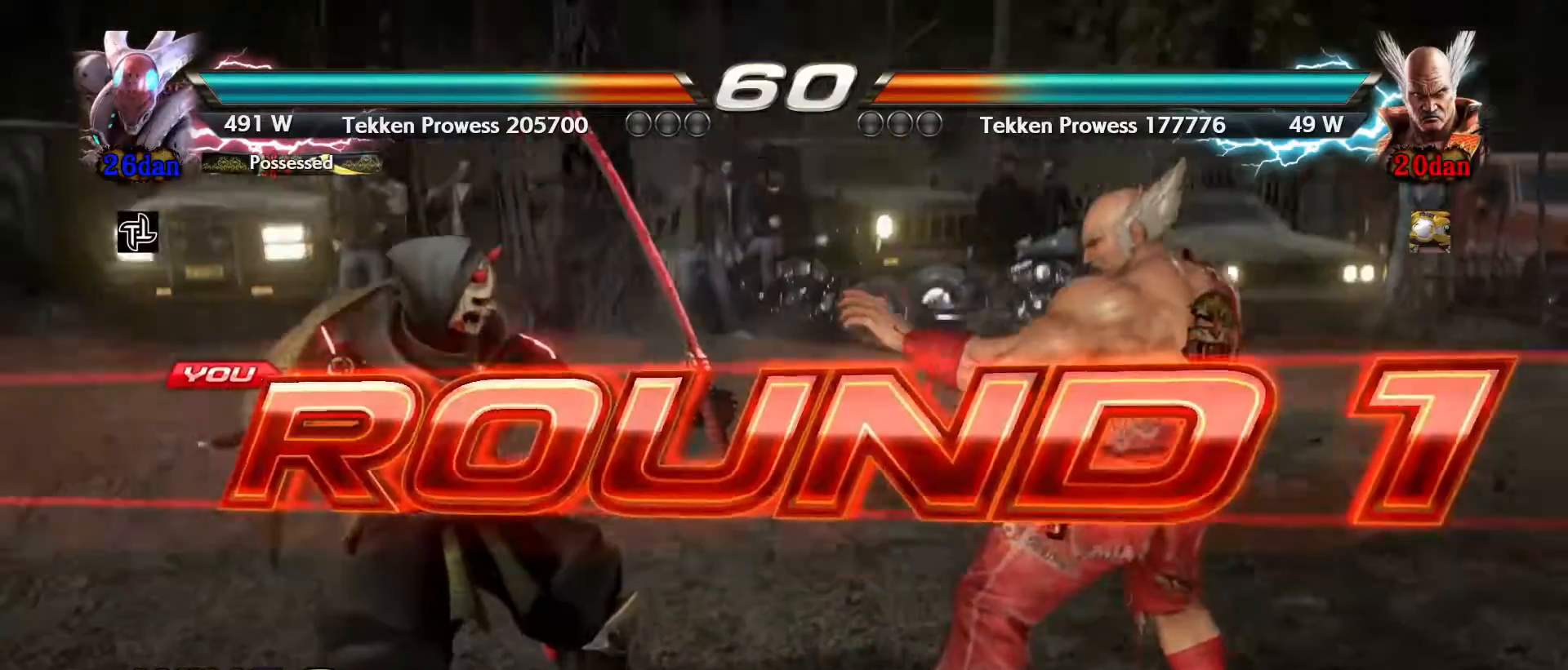
{"buttons": [], "left_stick": "center", "events": []}
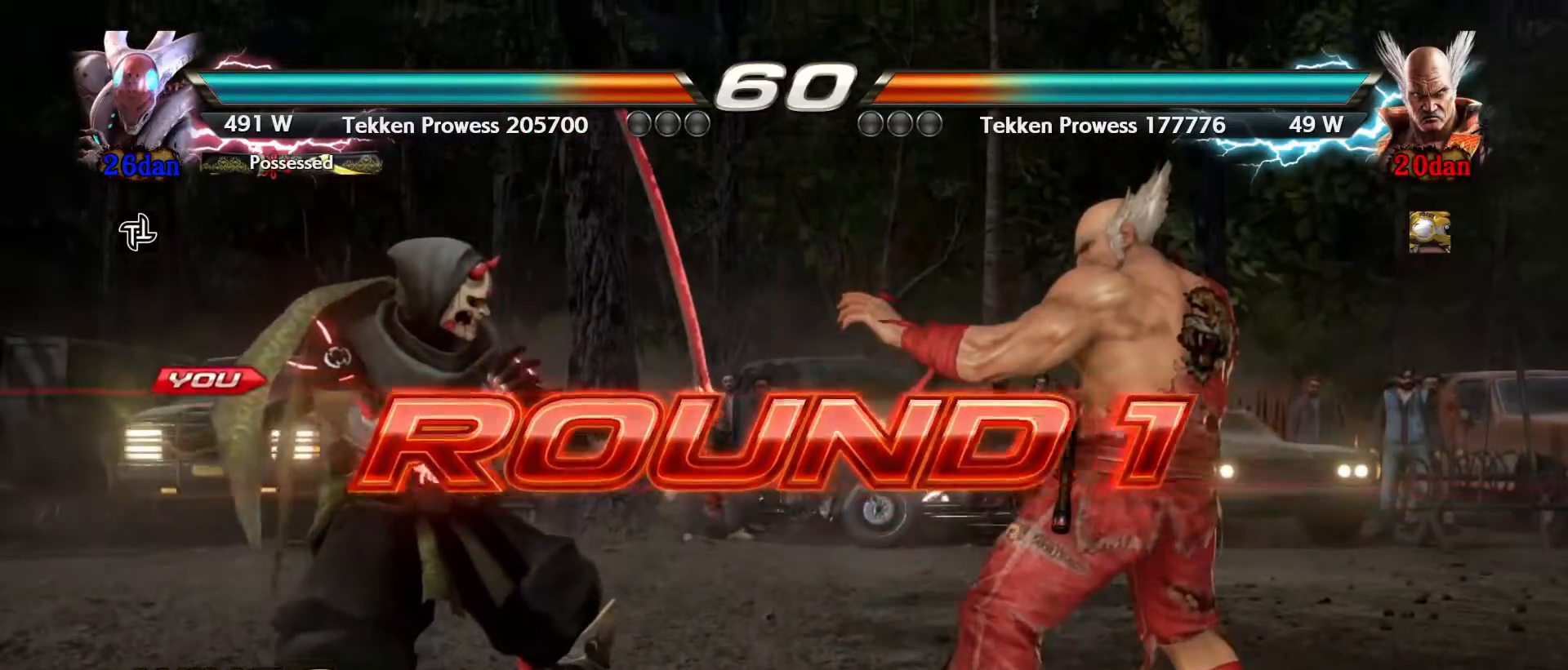
{"buttons": [], "left_stick": "center", "events": []}
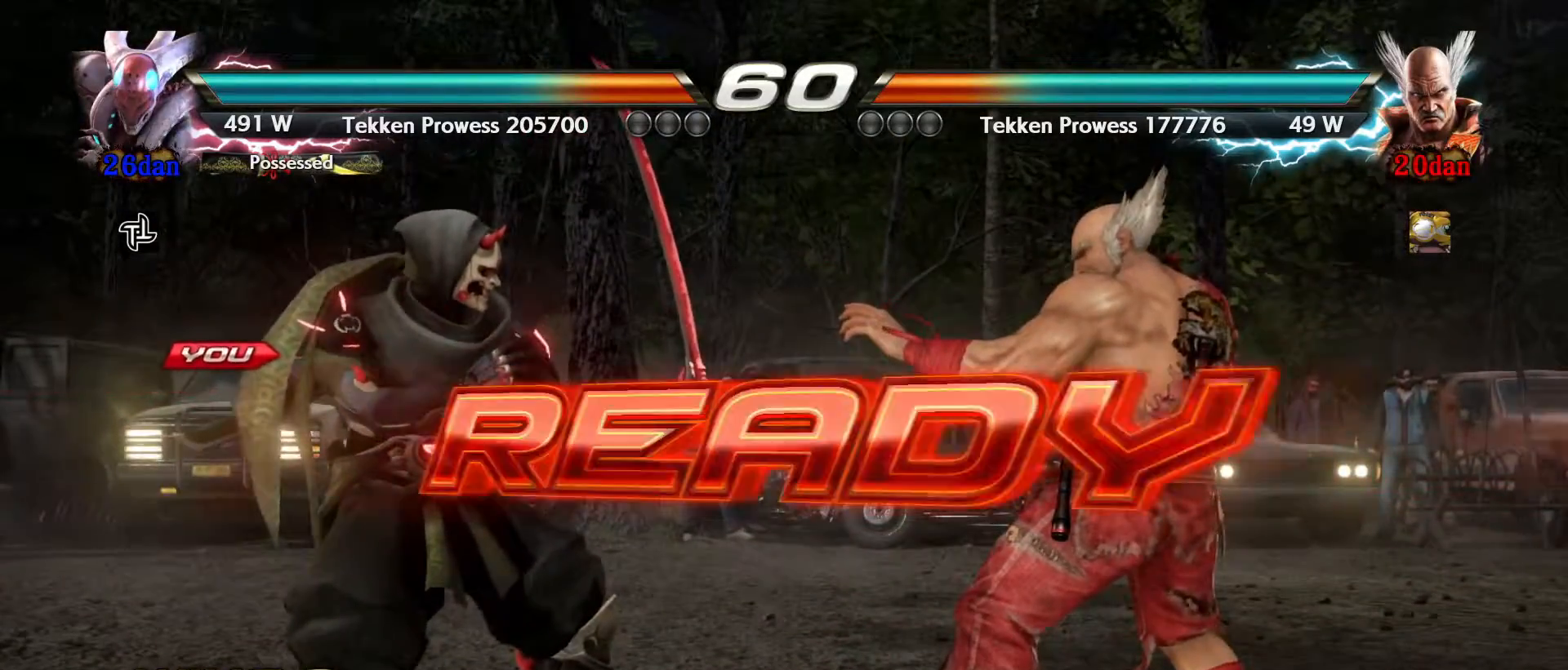
{"buttons": [], "left_stick": "center", "events": []}
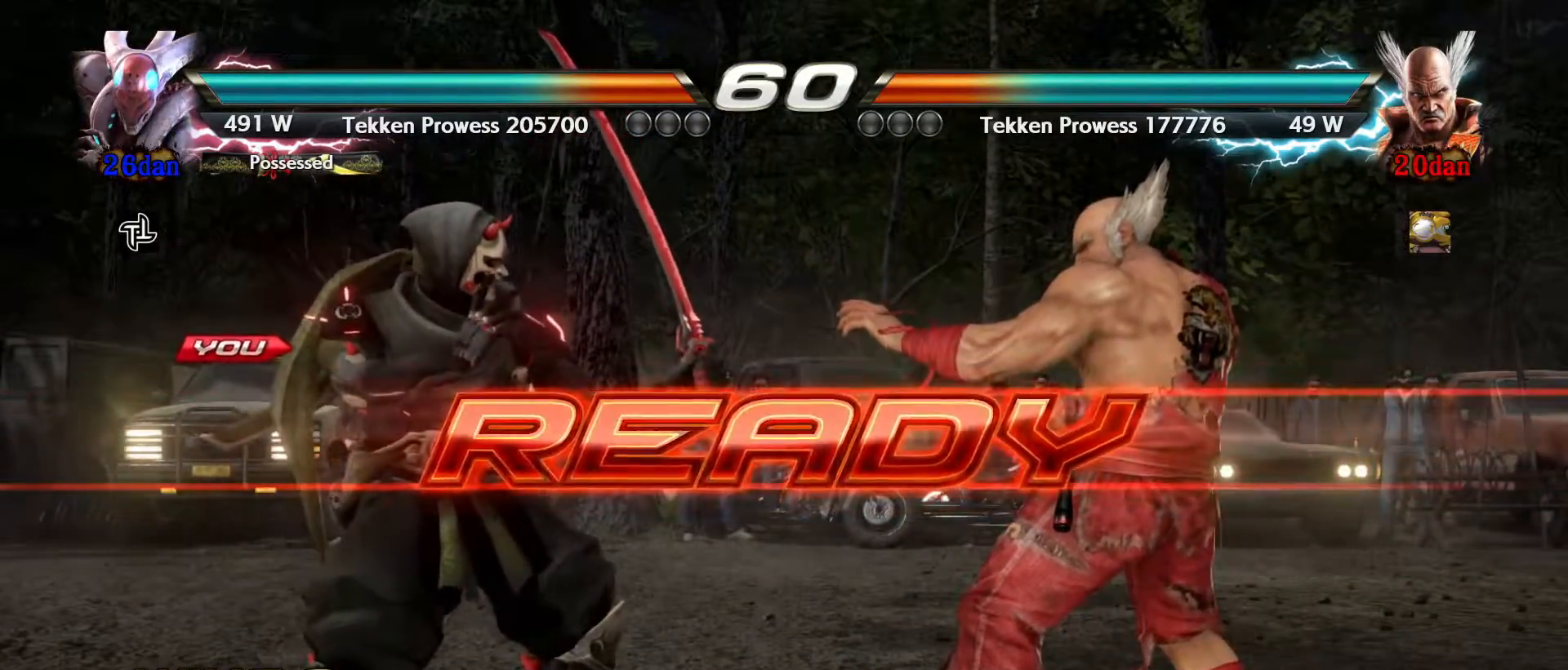
{"buttons": [], "left_stick": "center", "events": []}
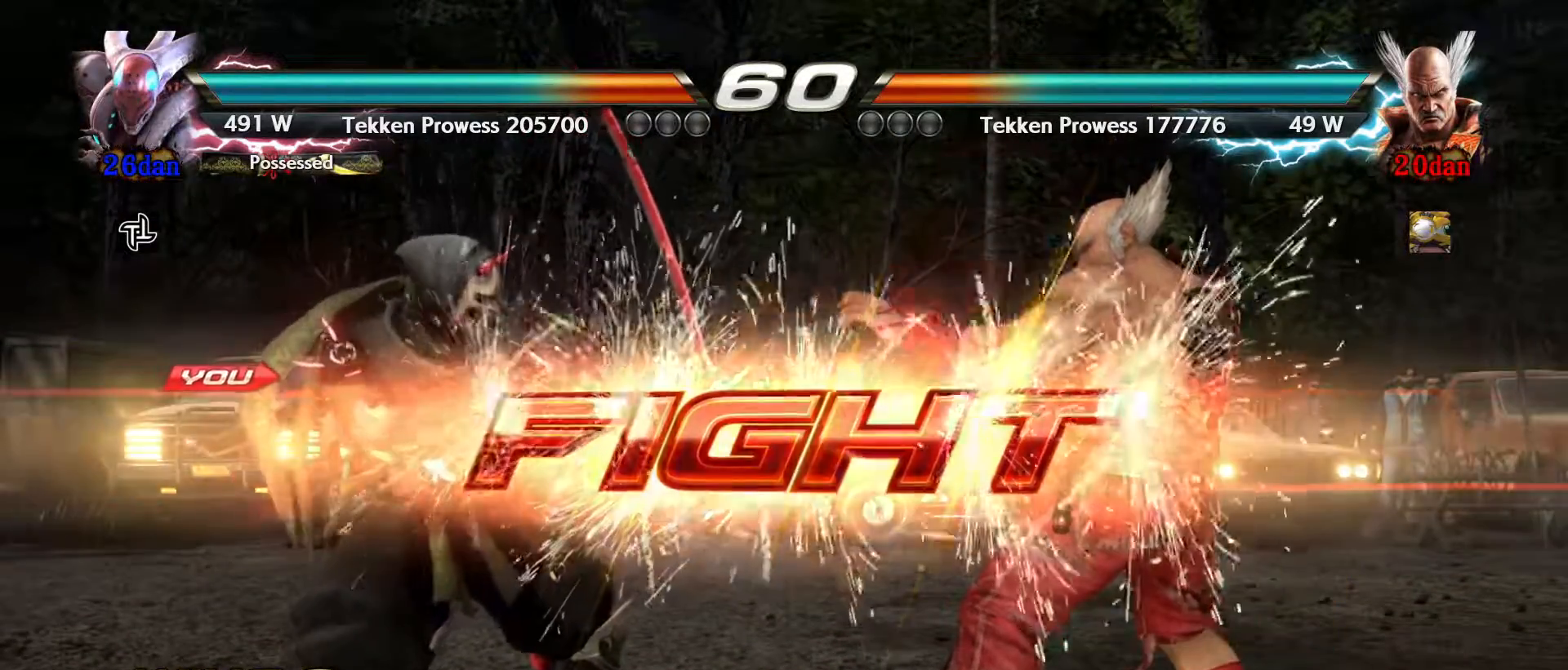
{"buttons": [], "left_stick": "center", "events": [[233, "CIRCLE", "down"], [233, "left_stick", "down-right"], [333, "CIRCLE", "up"], [400, "left_stick", "center"]]}
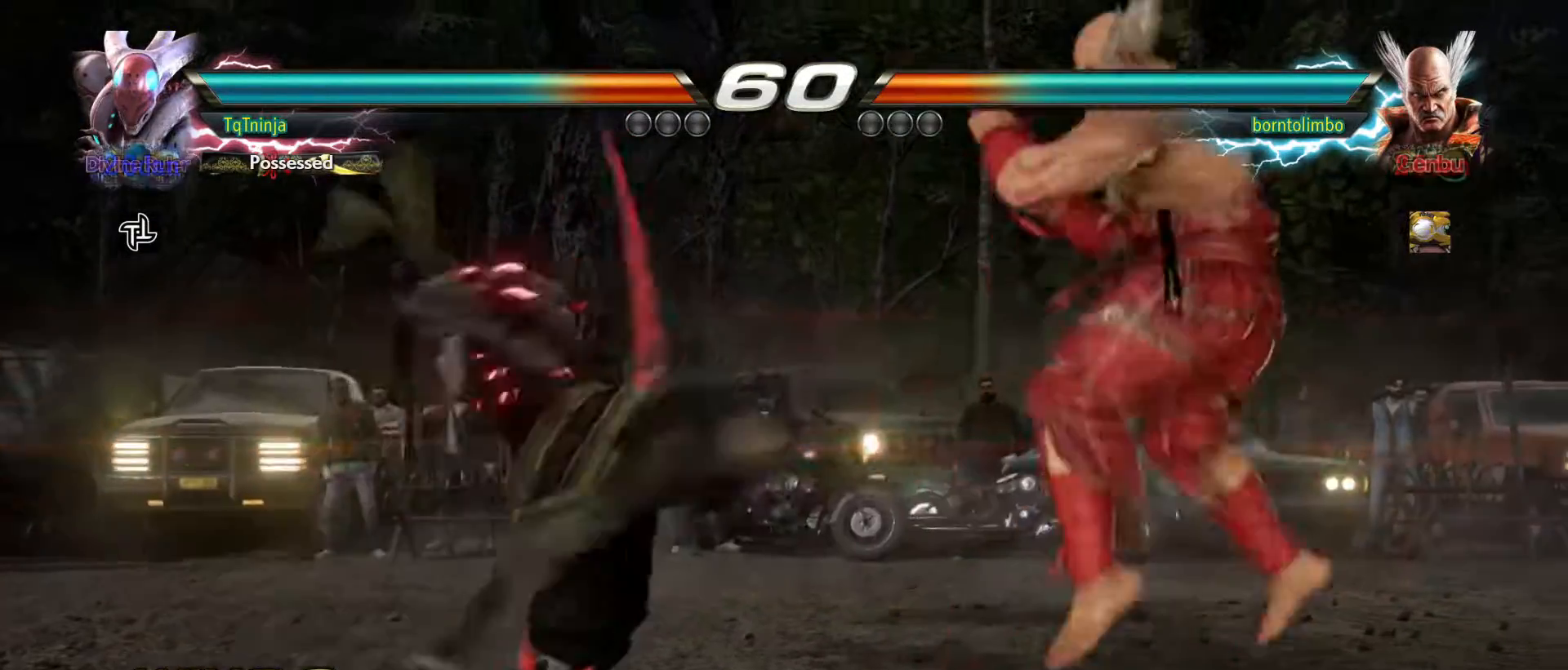
{"buttons": [], "left_stick": "center", "events": [[383, "left_stick", "right"], [467, "left_stick", "center"]]}
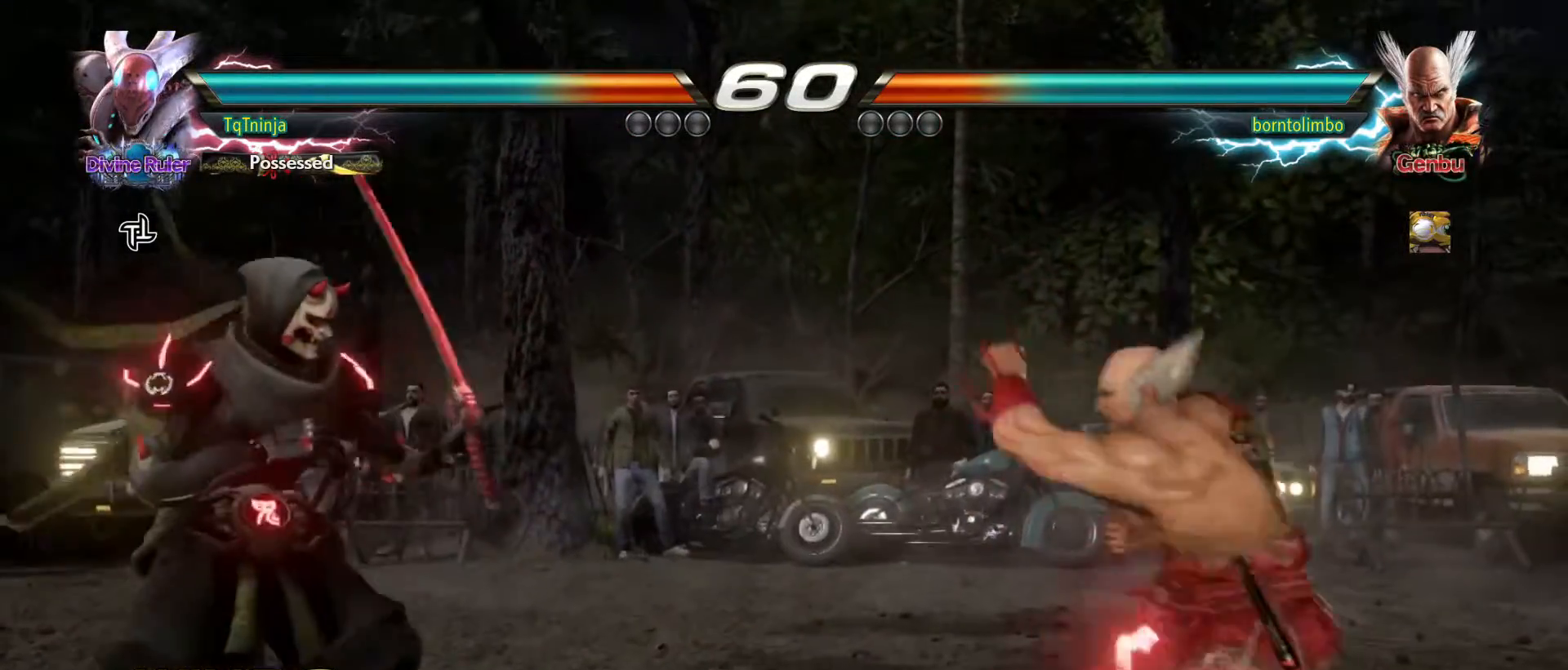
{"buttons": [], "left_stick": "center", "events": [[17, "left_stick", "right"], [100, "CIRCLE", "down"], [167, "CIRCLE", "up"], [183, "left_stick", "center"], [250, "SQUARE", "down"], [267, "TRIANGLE", "down"], [300, "SQUARE", "up"], [333, "TRIANGLE", "up"]]}
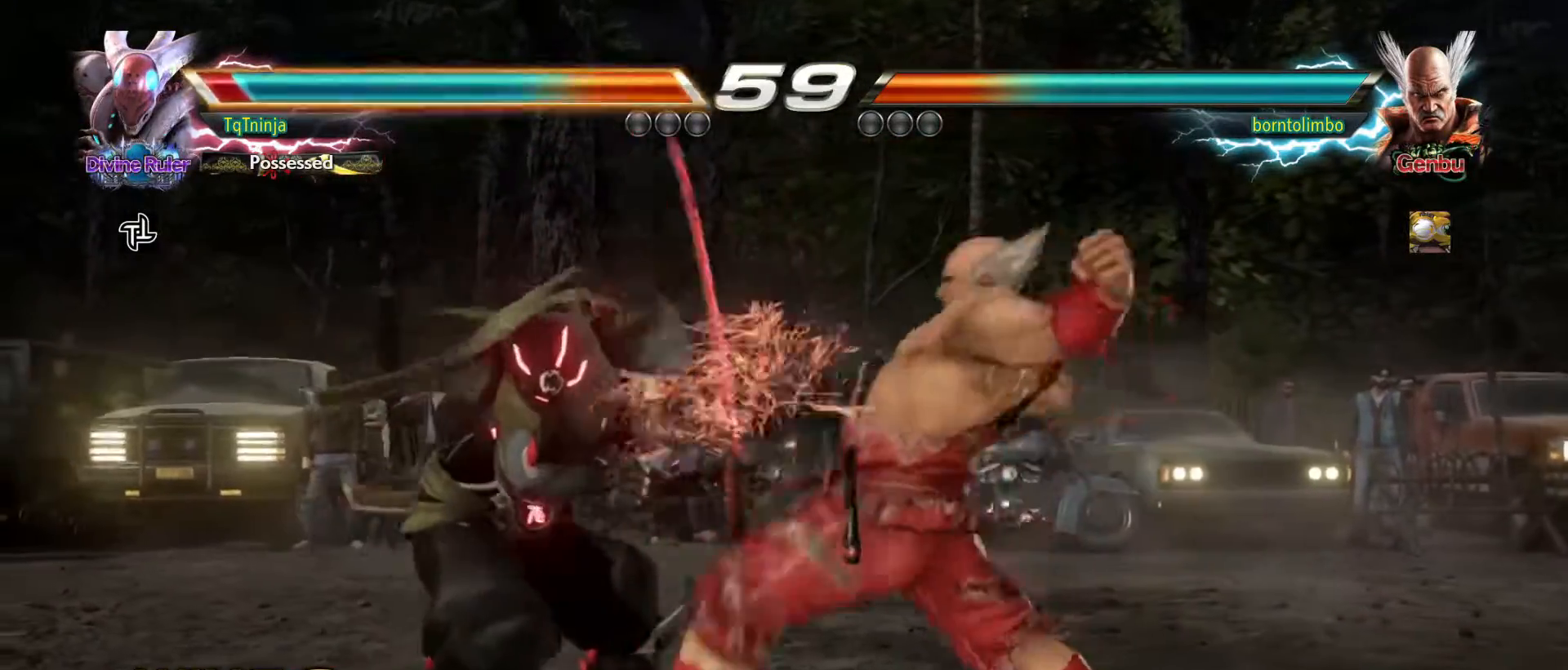
{"buttons": [], "left_stick": "left", "events": [[67, "left_stick", "left"]]}
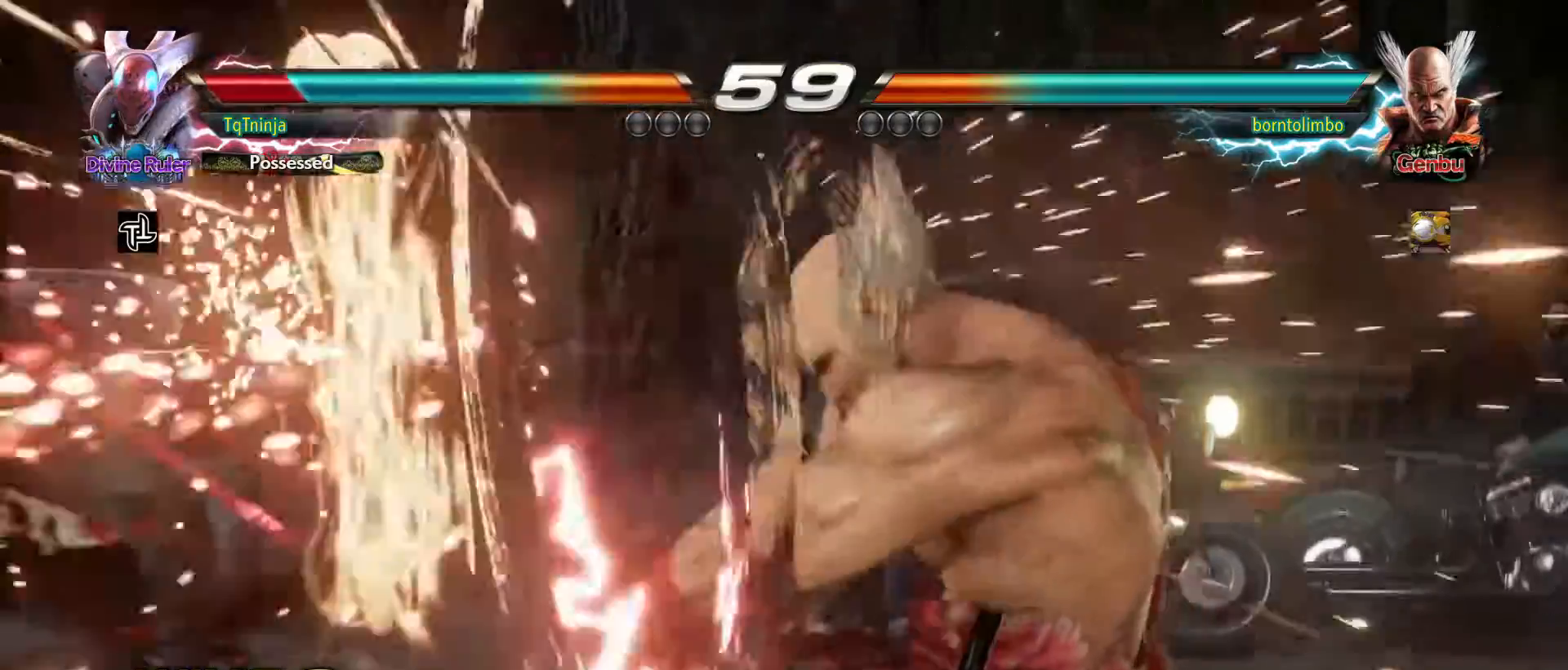
{"buttons": [], "left_stick": "center", "events": [[300, "left_stick", "center"]]}
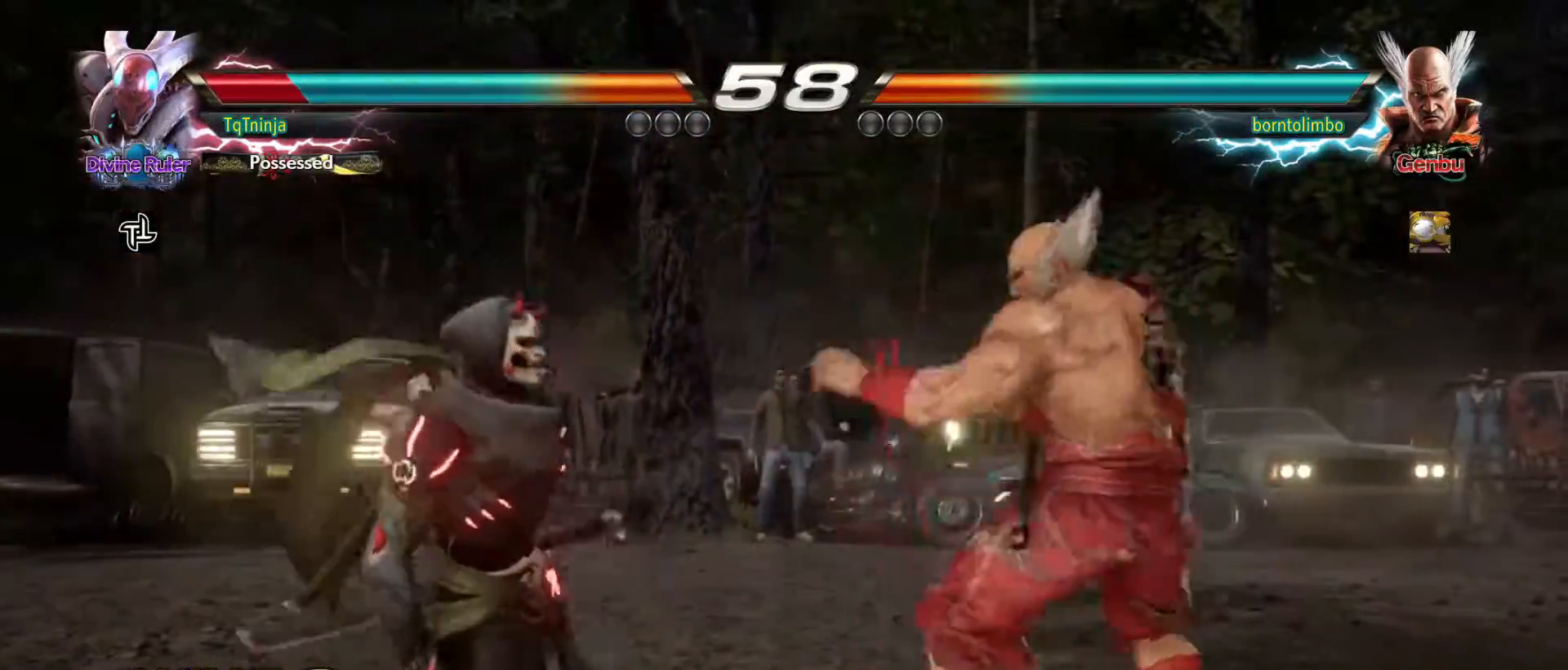
{"buttons": [], "left_stick": "center", "events": []}
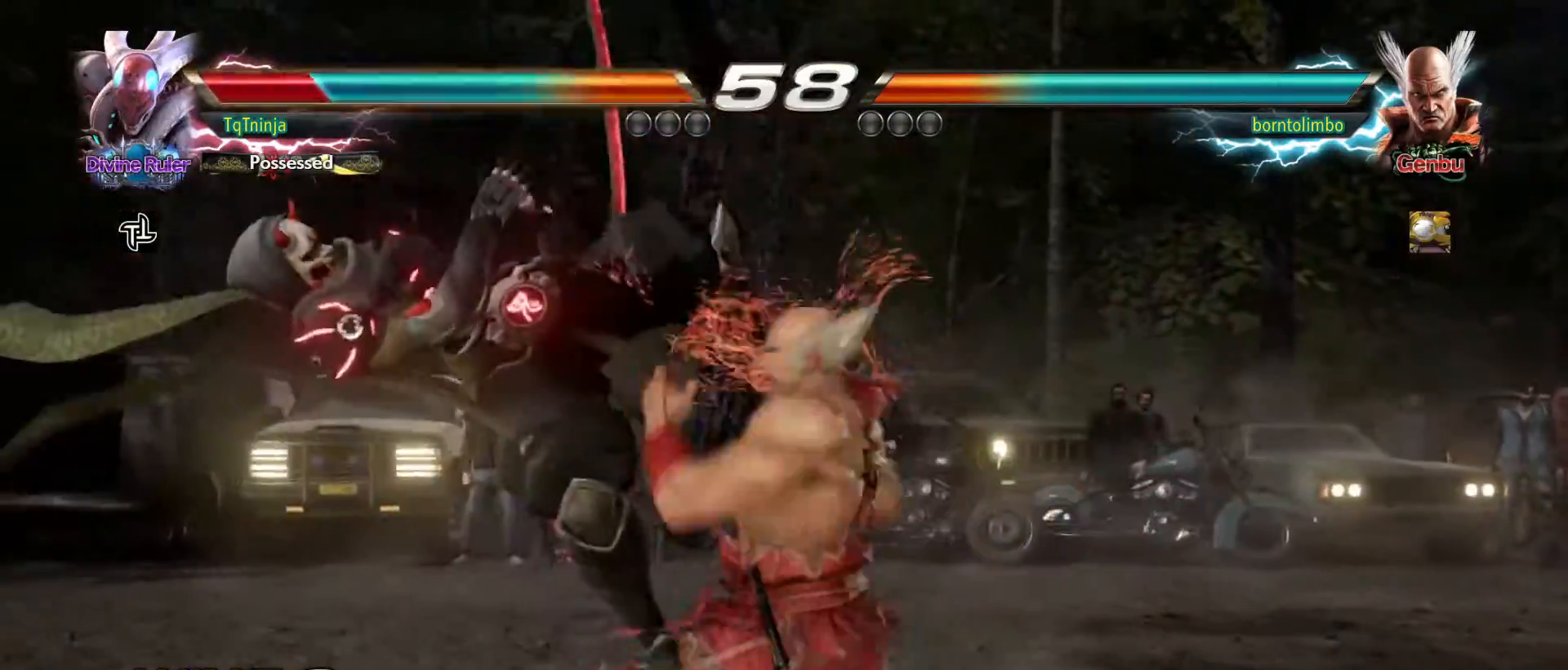
{"buttons": [], "left_stick": "left", "events": [[283, "left_stick", "left"]]}
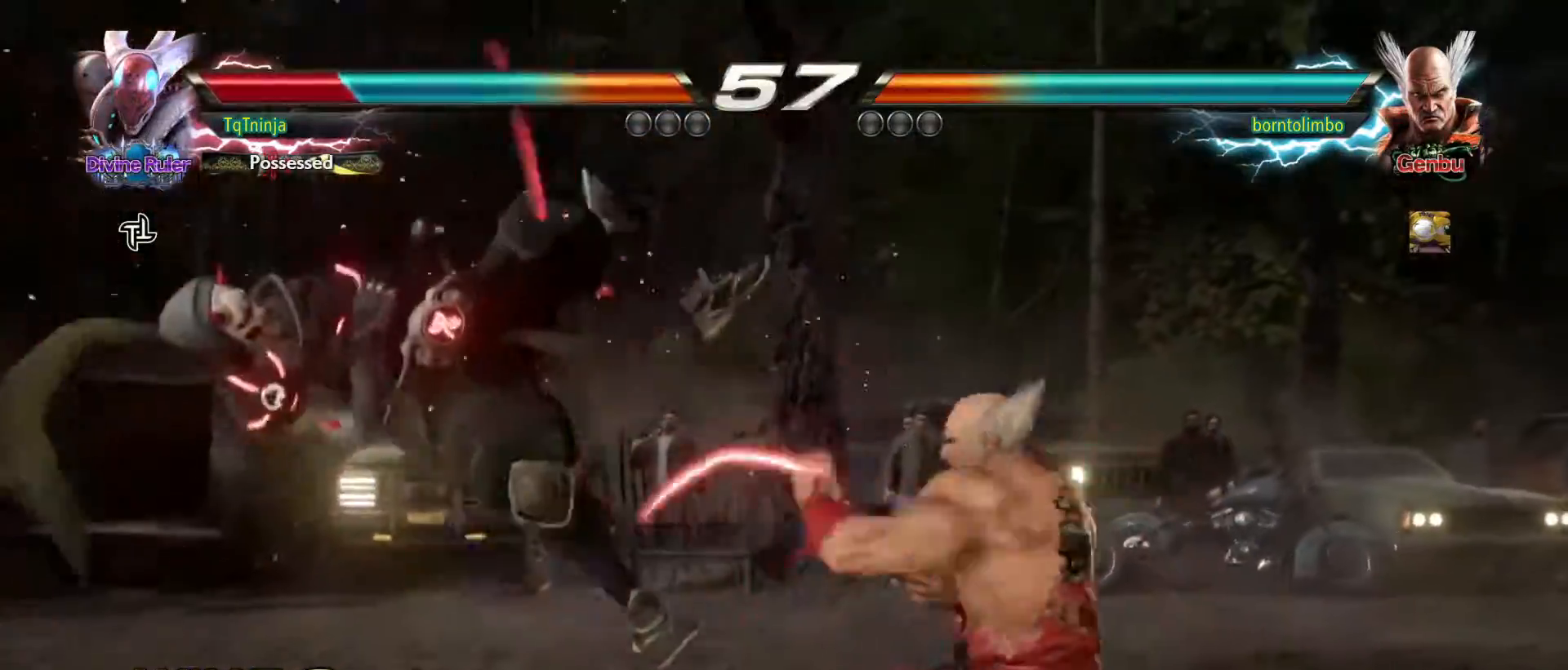
{"buttons": [], "left_stick": "center", "events": [[50, "left_stick", "up-left"], [333, "left_stick", "up"], [450, "left_stick", "center"]]}
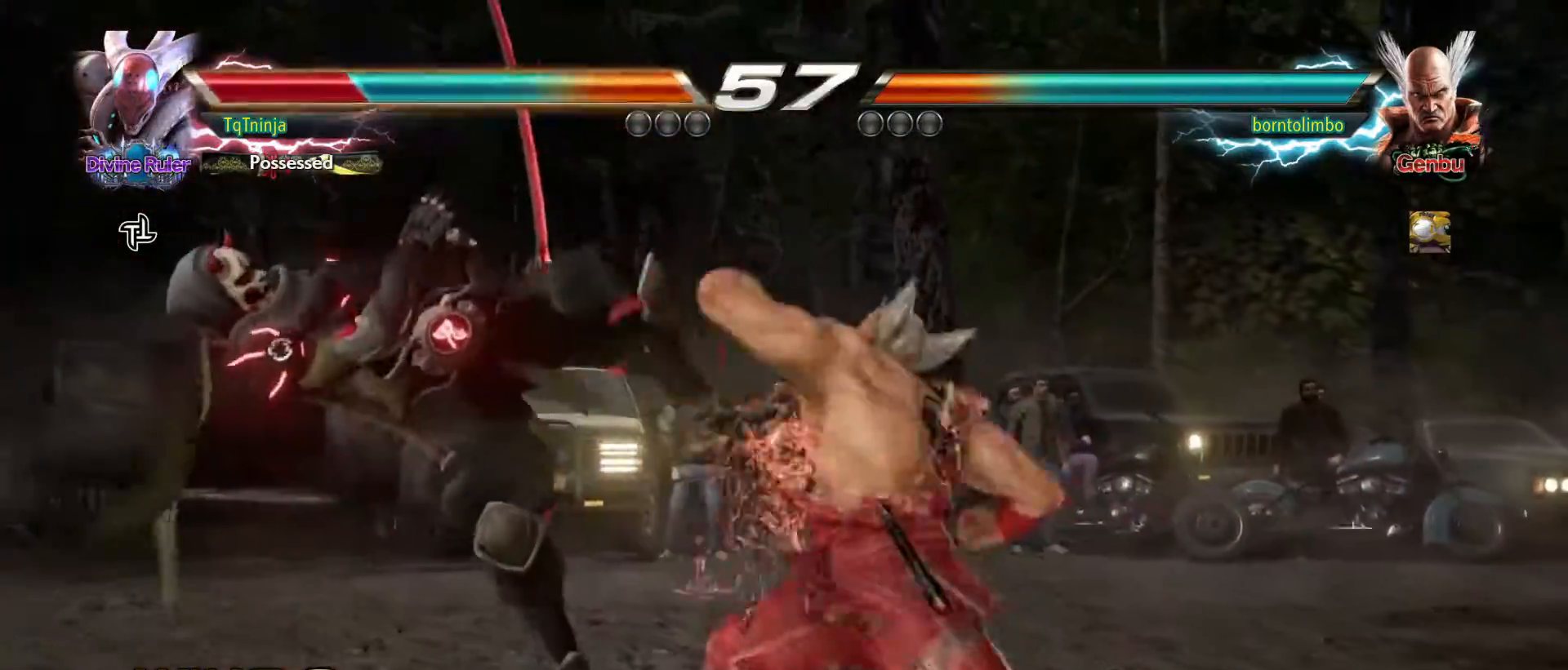
{"buttons": [], "left_stick": "center", "events": []}
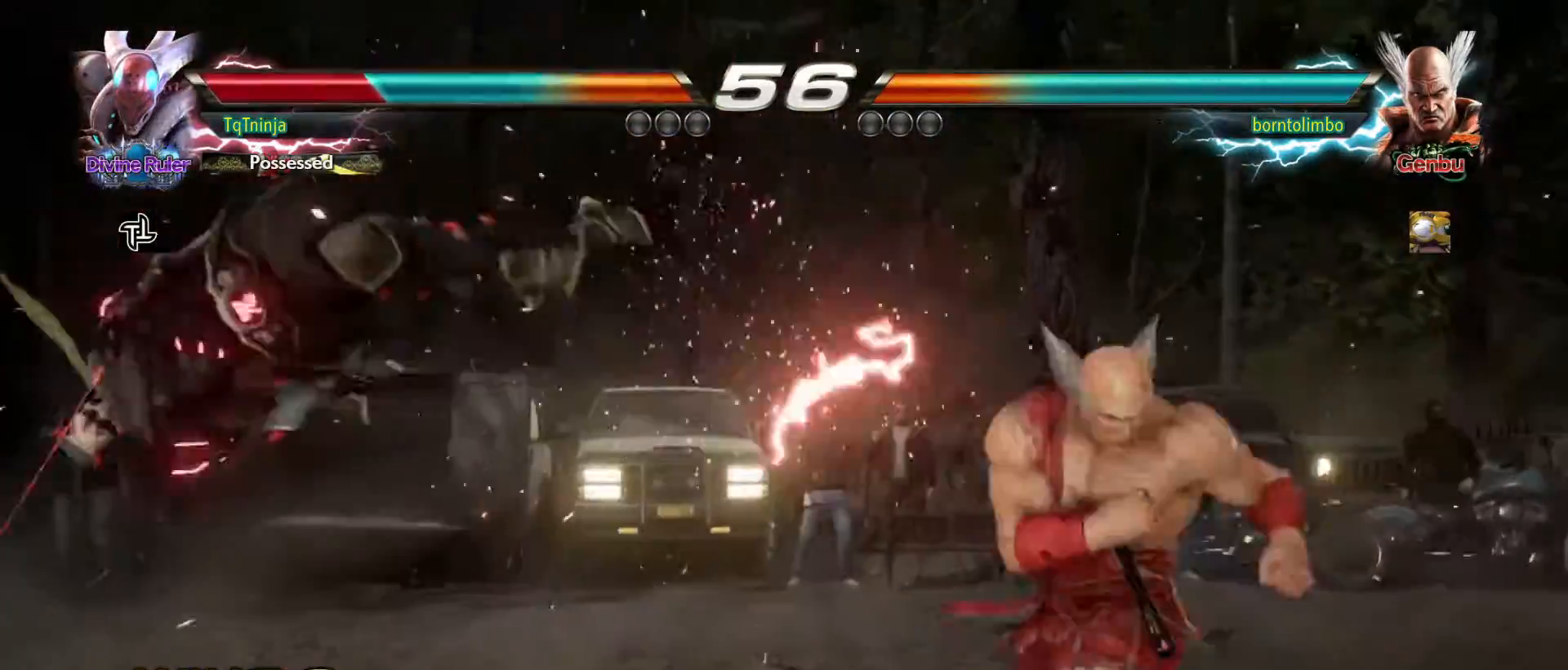
{"buttons": [], "left_stick": "center", "events": []}
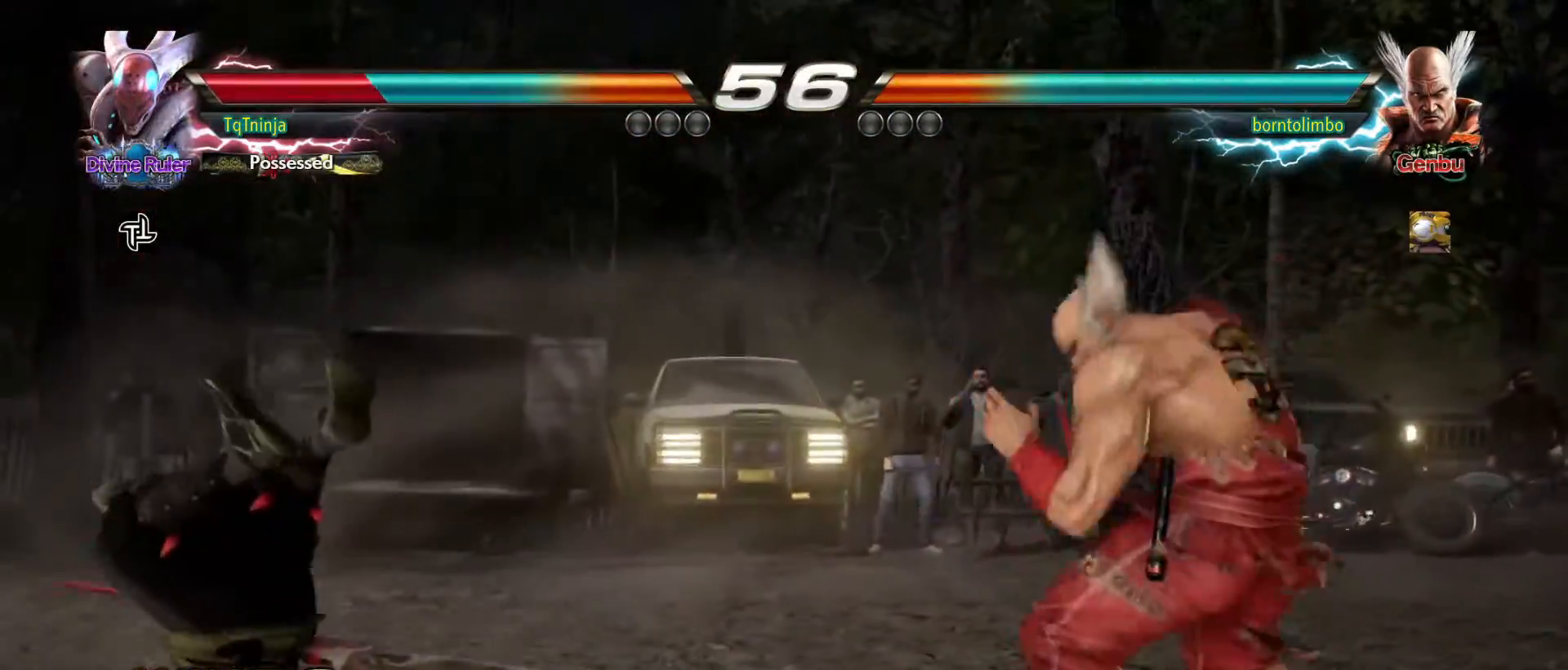
{"buttons": [], "left_stick": "center", "events": [[150, "left_stick", "up"], [183, "TRIANGLE", "down"], [267, "SQUARE", "down"], [267, "TRIANGLE", "up"], [350, "TRIANGLE", "down"], [367, "SQUARE", "up"], [433, "TRIANGLE", "up"], [433, "left_stick", "center"]]}
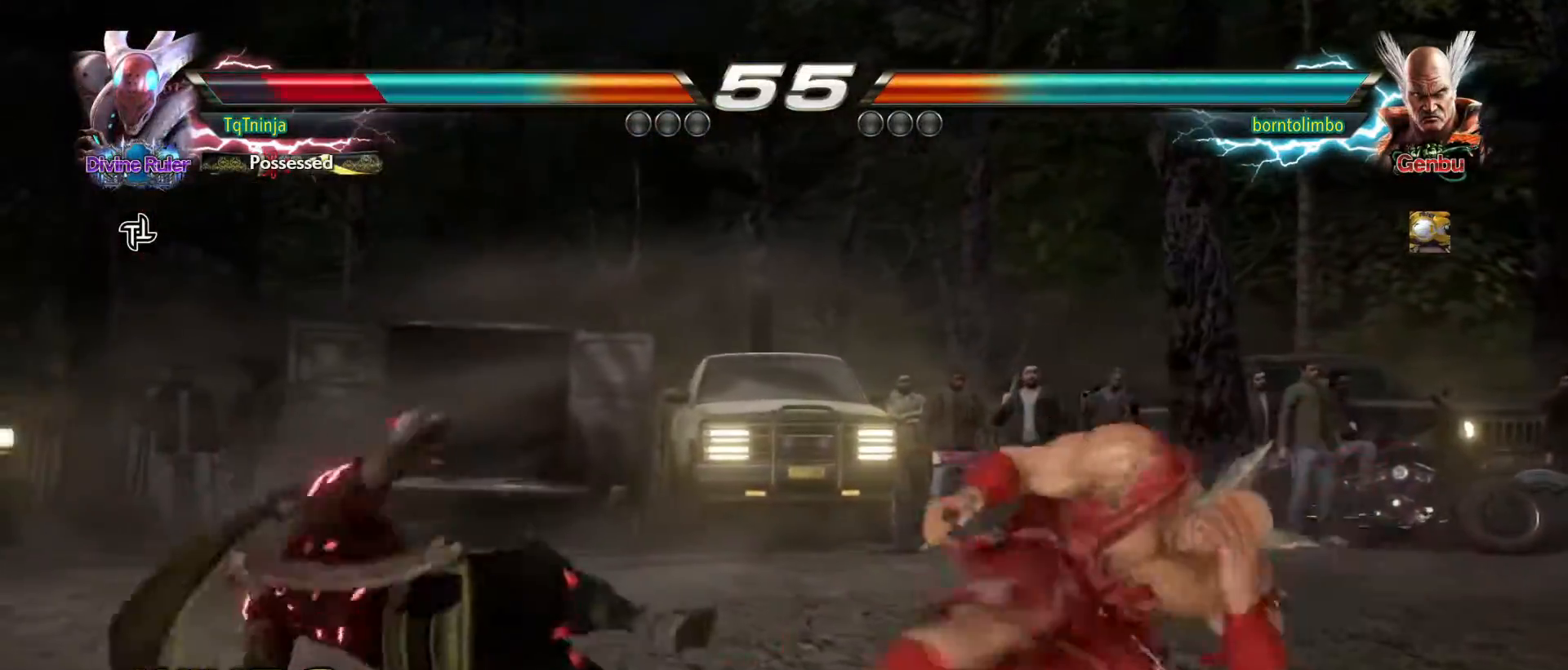
{"buttons": [], "left_stick": "center", "events": [[83, "left_stick", "down"], [300, "left_stick", "down-right"], [350, "CIRCLE", "down"], [417, "CIRCLE", "up"], [483, "left_stick", "center"]]}
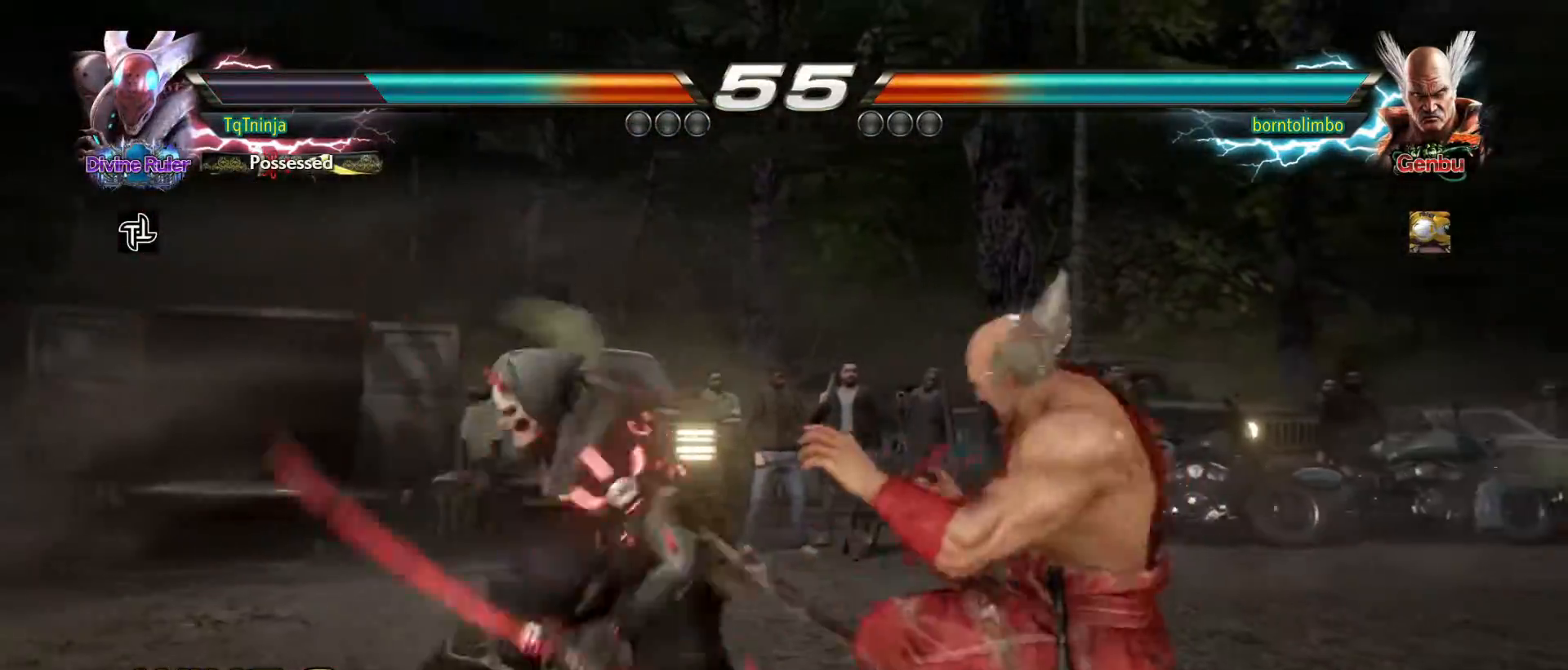
{"buttons": [], "left_stick": "center", "events": []}
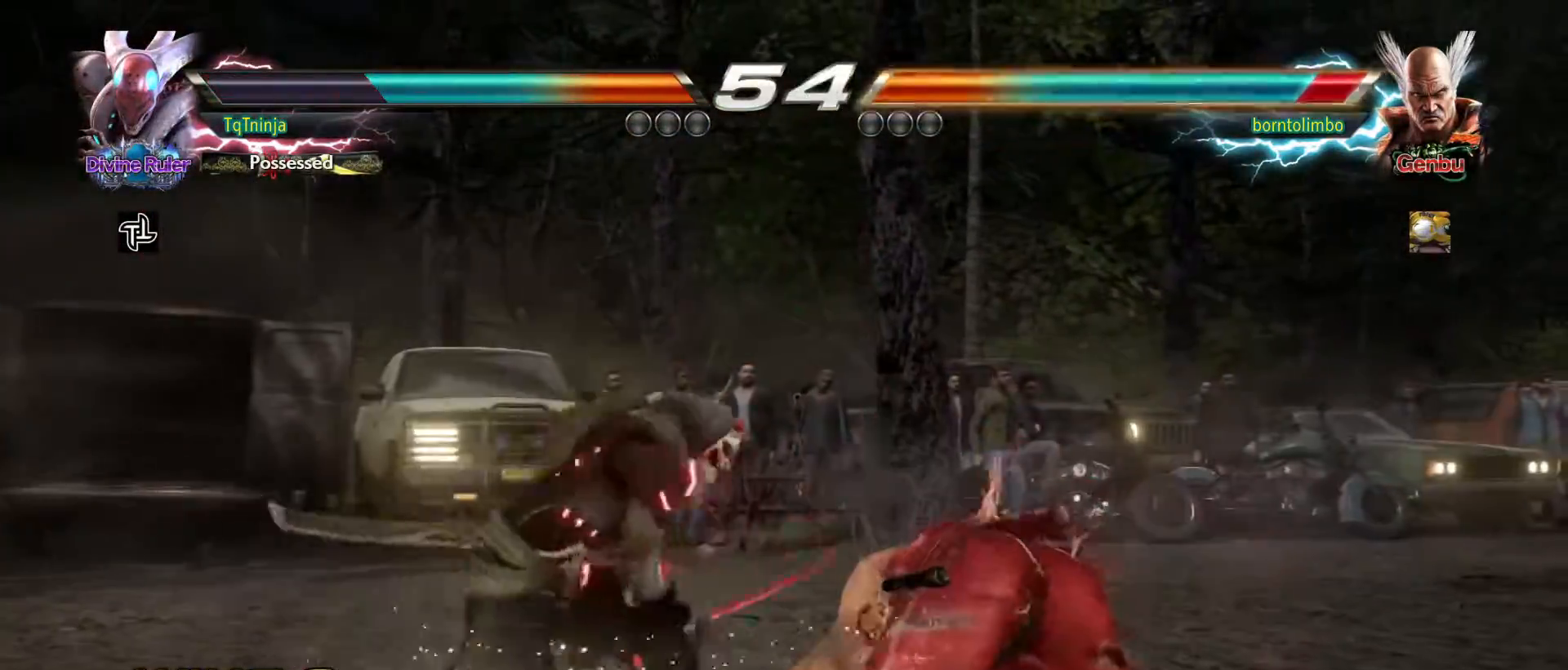
{"buttons": [], "left_stick": "center", "events": [[150, "CROSS", "down"], [250, "CROSS", "up"]]}
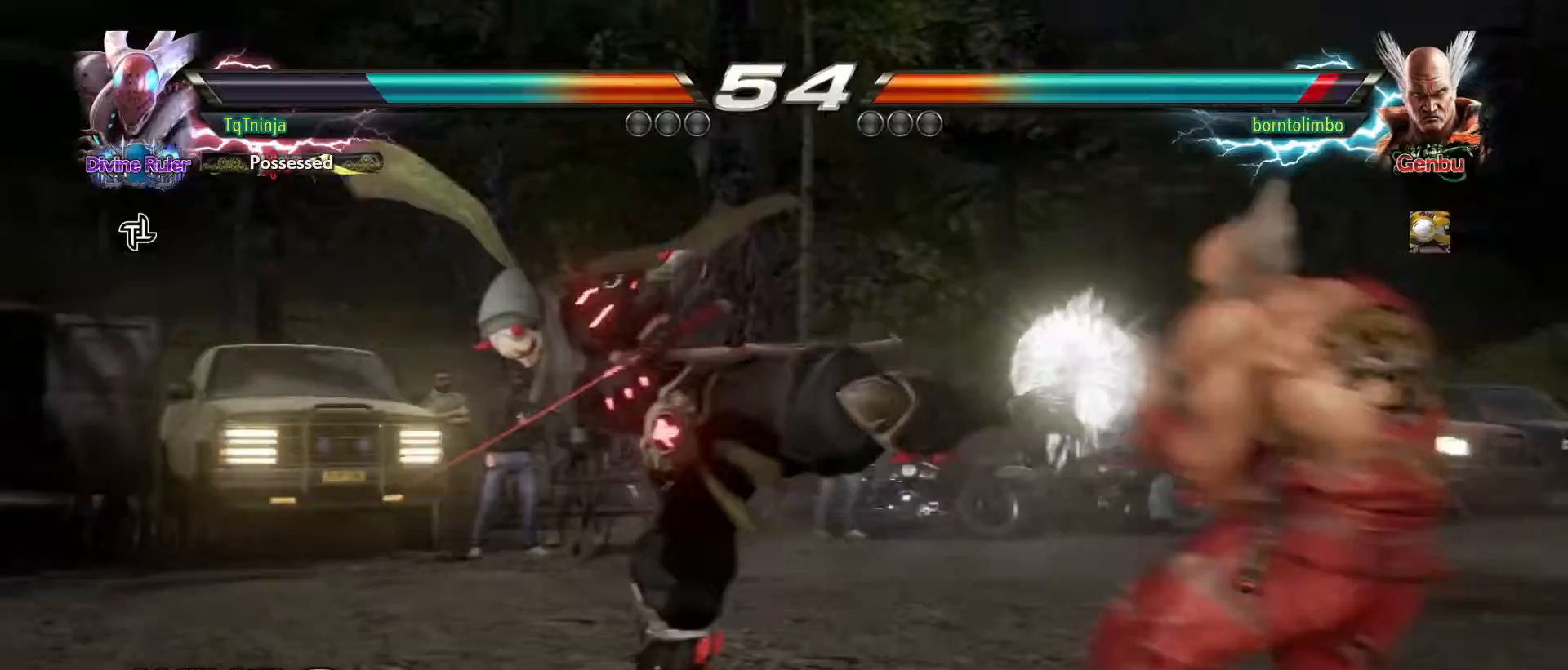
{"buttons": [], "left_stick": "center", "events": [[350, "left_stick", "down"], [417, "left_stick", "center"]]}
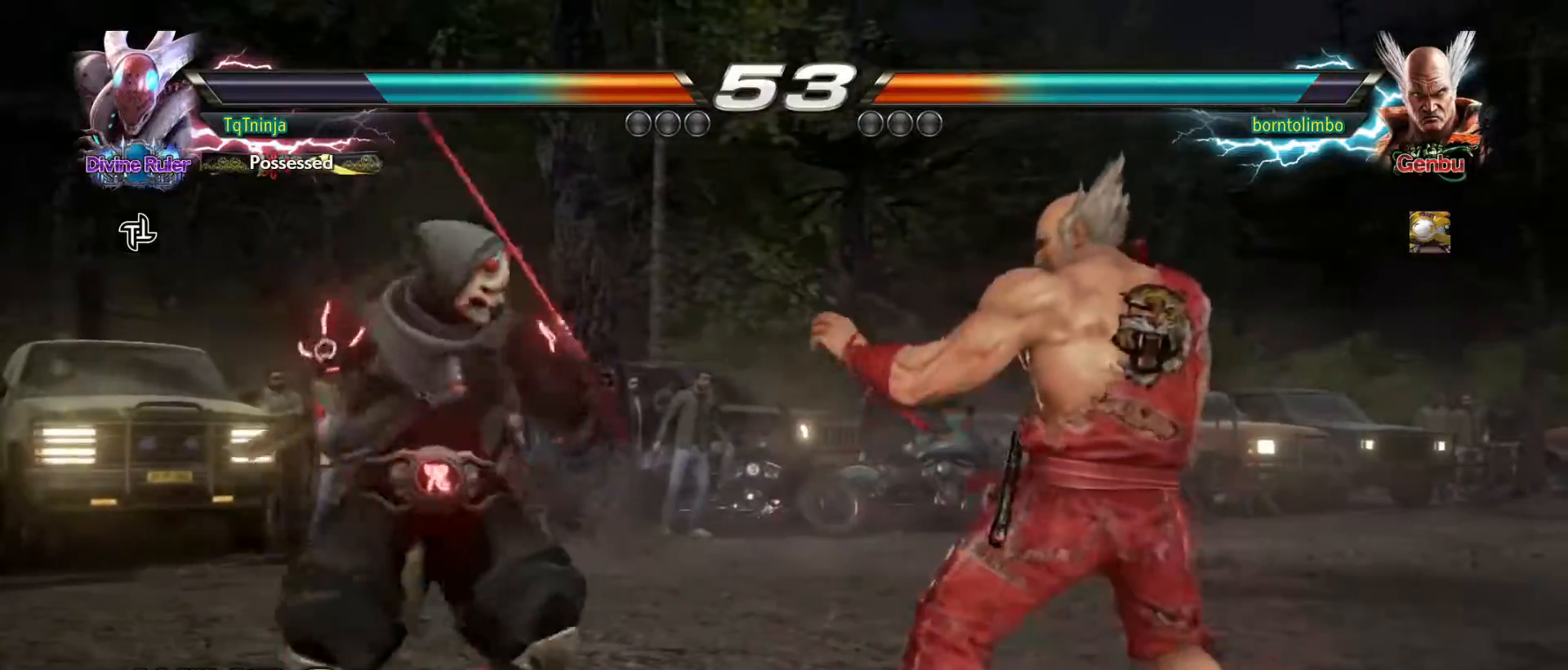
{"buttons": [], "left_stick": "center", "events": [[133, "TRIANGLE", "down"], [200, "TRIANGLE", "up"]]}
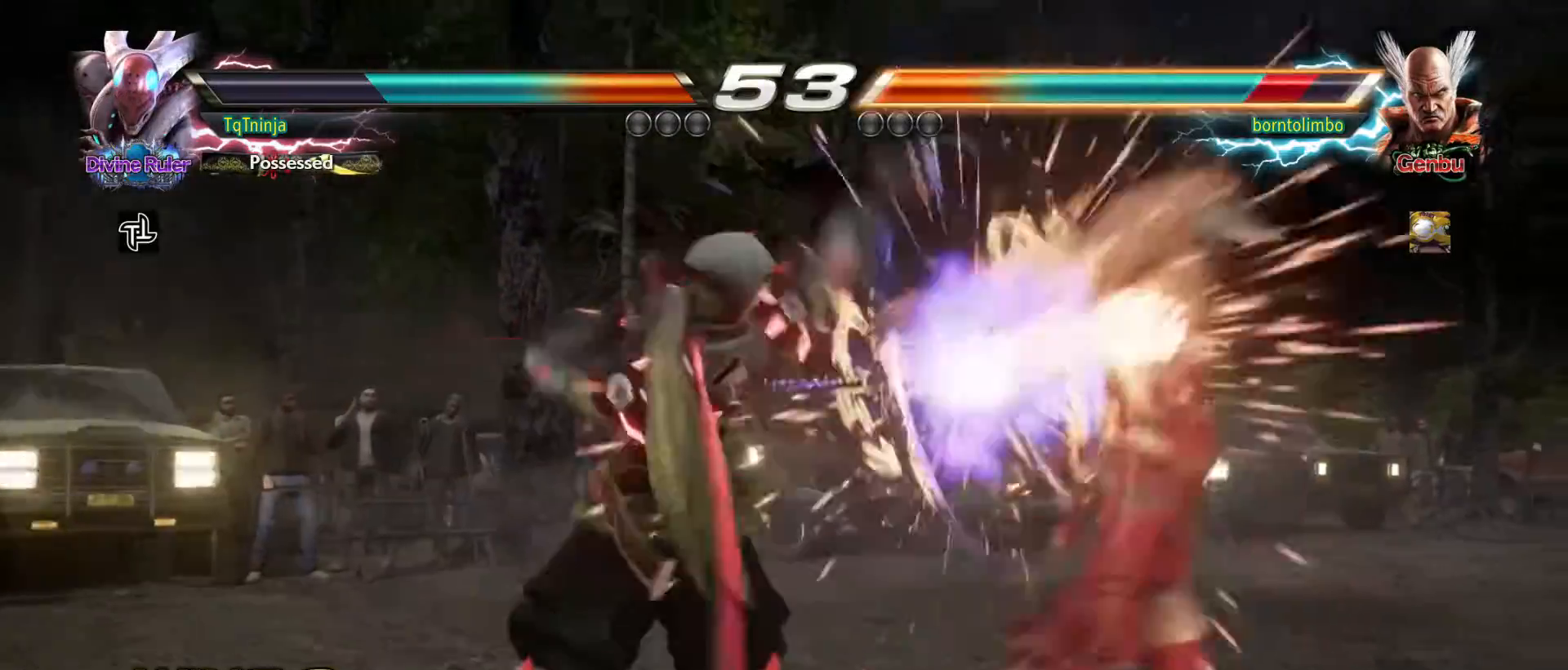
{"buttons": [], "left_stick": "center", "events": [[433, "TRIANGLE", "down"], [483, "TRIANGLE", "up"]]}
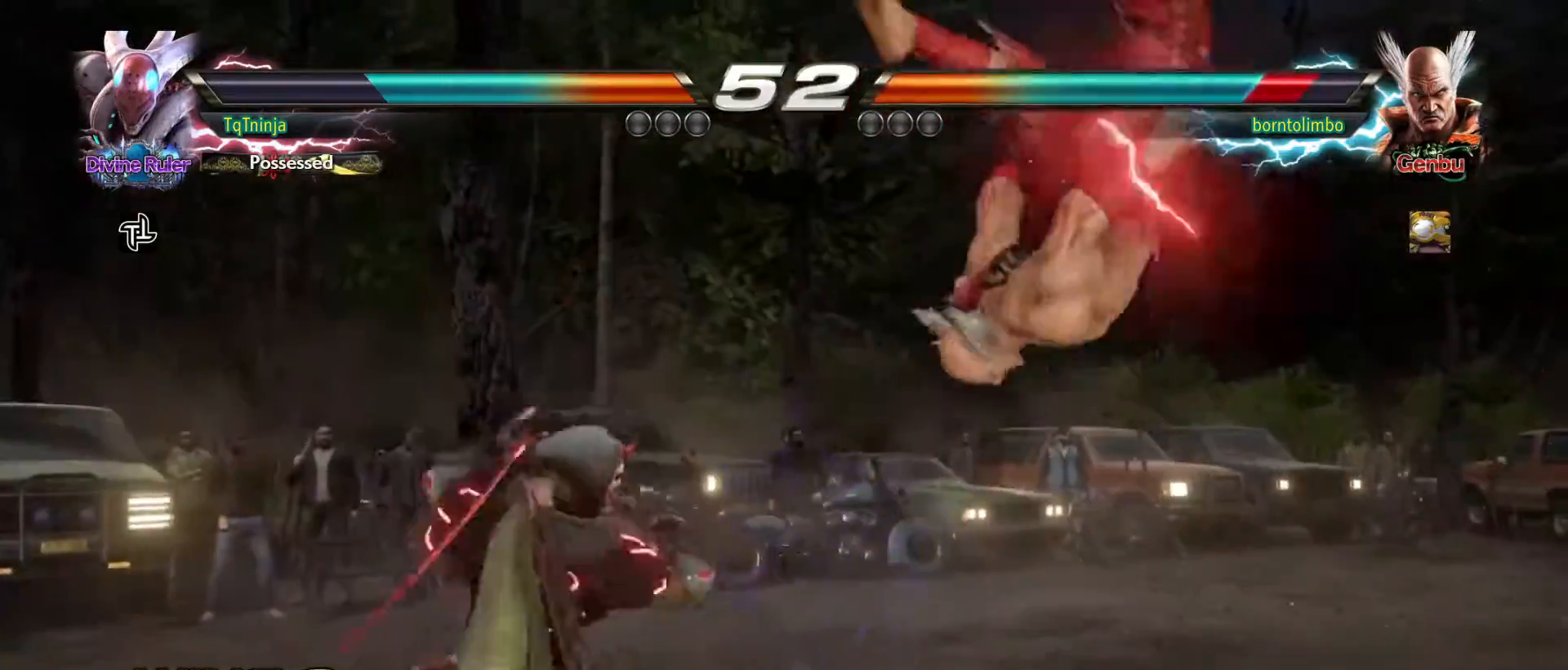
{"buttons": [], "left_stick": "center", "events": [[33, "CROSS", "down"], [100, "CROSS", "up"]]}
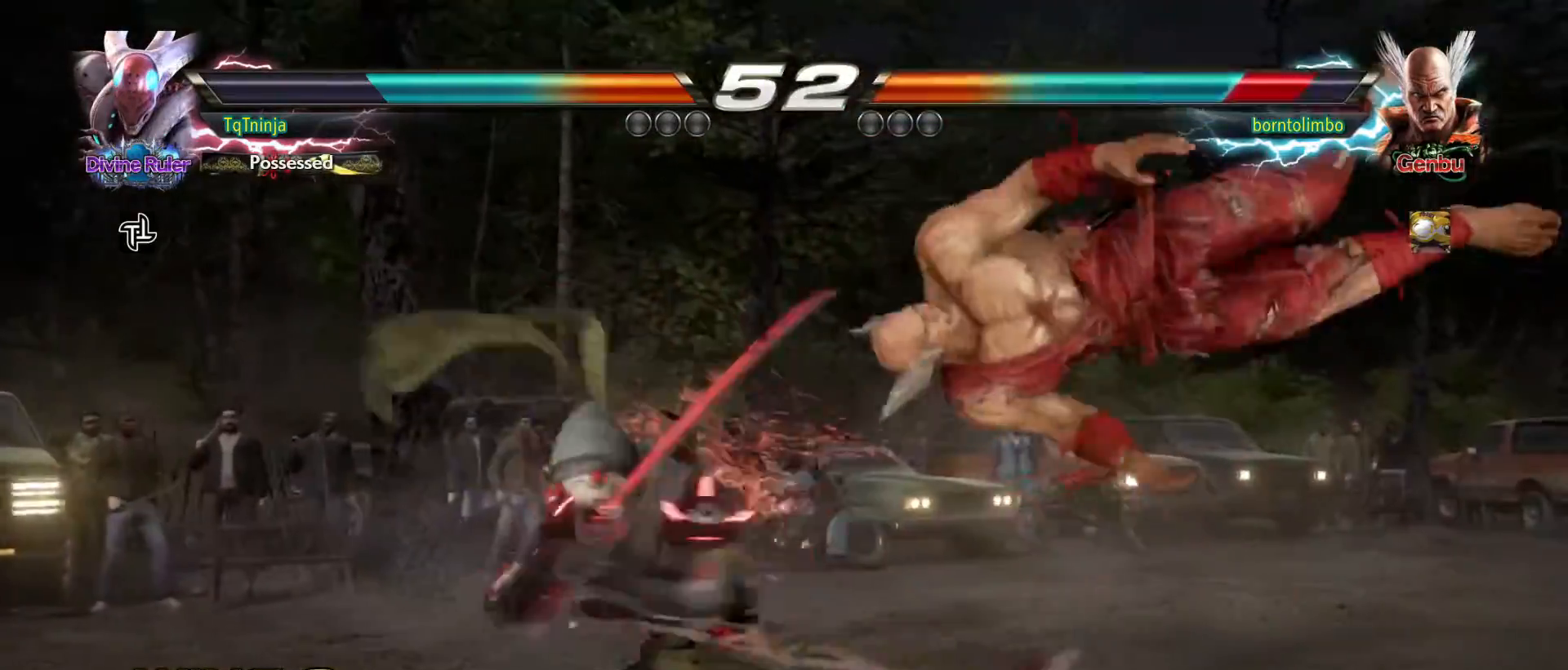
{"buttons": [], "left_stick": "right", "events": [[483, "left_stick", "right"]]}
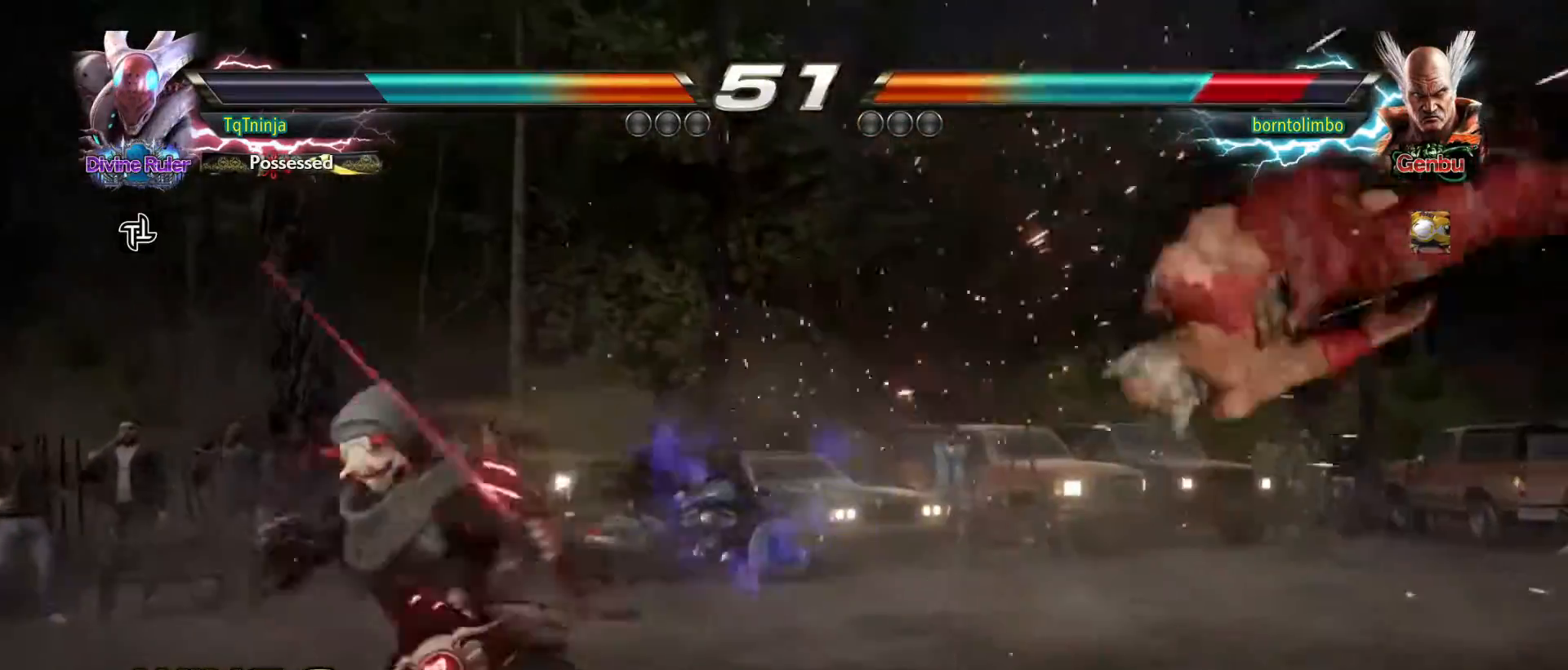
{"buttons": [], "left_stick": "center", "events": [[50, "left_stick", "center"], [133, "left_stick", "right"], [350, "left_stick", "up-right"], [383, "SQUARE", "down"], [483, "SQUARE", "up"], [500, "left_stick", "center"]]}